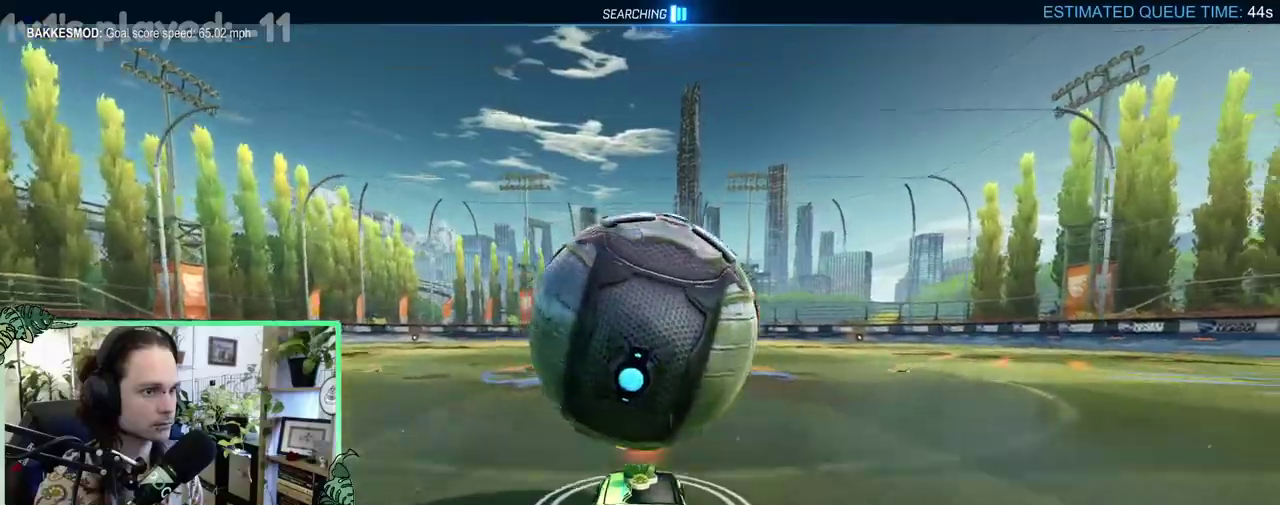
Gameplay with a controller (Xbox layout); each line is a JSON object with the inputs held at the frame after it. "events" lists button and stick changes between this image and that frame as [ms after this image, input, new state], when the widget could be followed in between. This overlay highlights the sticks when they move; stick clicks (L3 R3) are not distinguishable. This document gives stick clicks only as held states, not as events.
{"buttons": ["R2"], "left_stick": "down-left", "right_stick": "center", "events": [[150, "A", "up"], [217, "L1", "down"], [283, "L1", "up"], [283, "left_stick", "center"], [483, "left_stick", "down-left"]]}
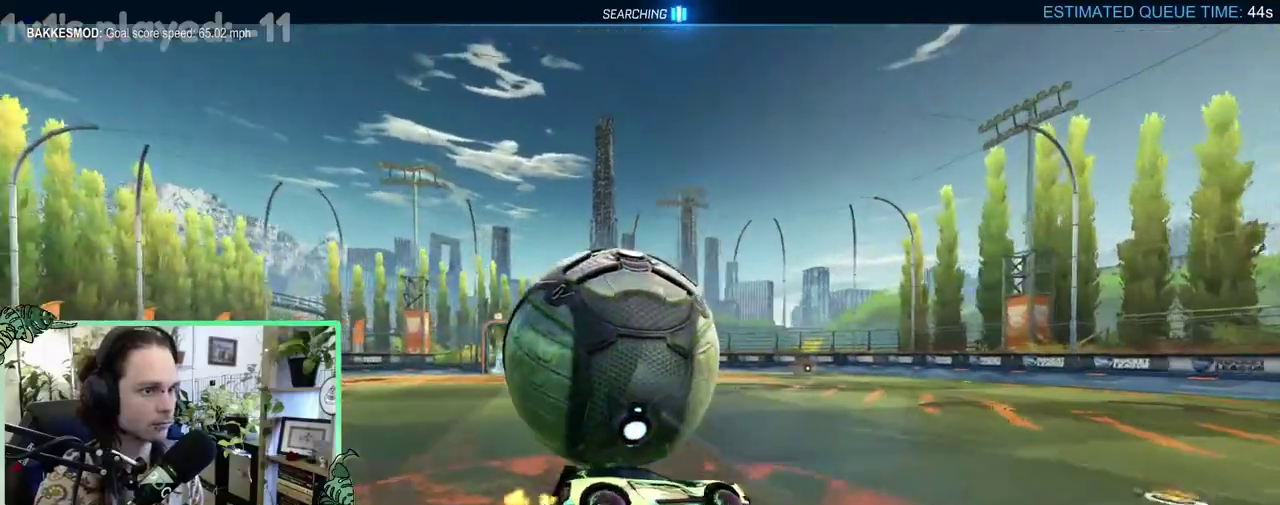
{"buttons": ["R2"], "left_stick": "up-right", "right_stick": "center", "events": [[150, "A", "down"], [150, "left_stick", "center"], [250, "A", "up"], [317, "left_stick", "up-right"]]}
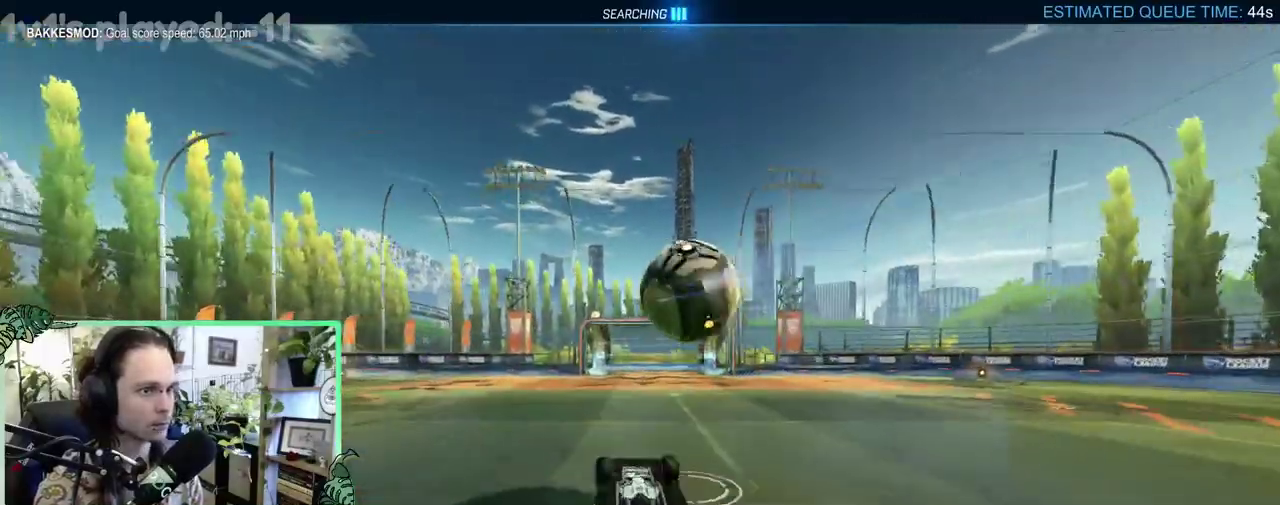
{"buttons": [], "left_stick": "up-left", "right_stick": "center", "events": [[150, "L1", "down"], [150, "Y", "down"], [200, "left_stick", "up"], [250, "Y", "up"], [283, "R2", "up"], [350, "left_stick", "up-left"], [417, "L1", "up"]]}
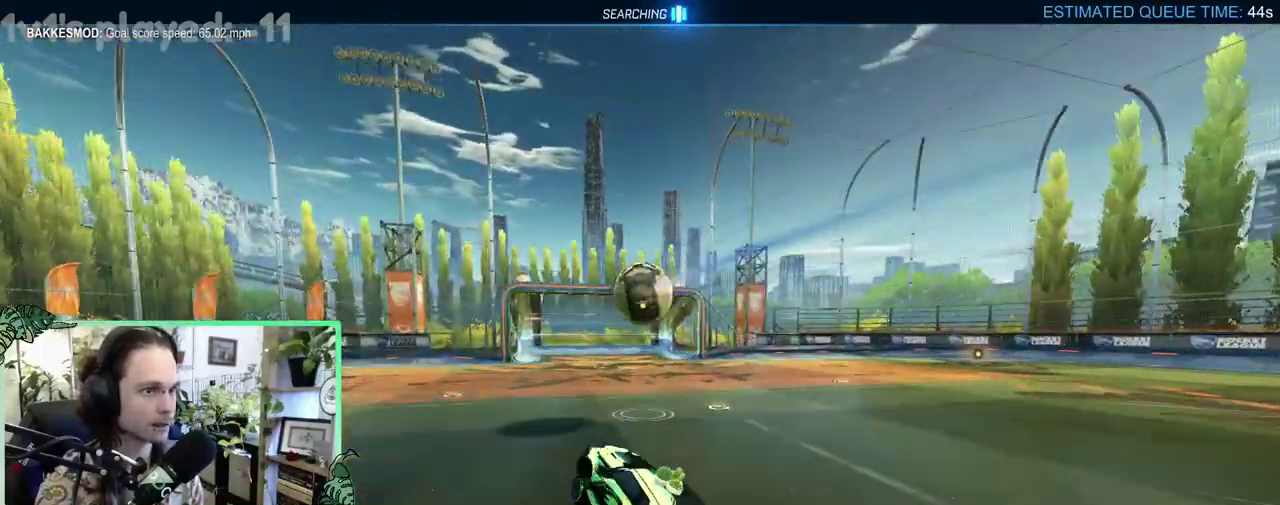
{"buttons": ["R2"], "left_stick": "left", "right_stick": "center", "events": [[150, "left_stick", "center"], [283, "R2", "down"], [383, "left_stick", "left"]]}
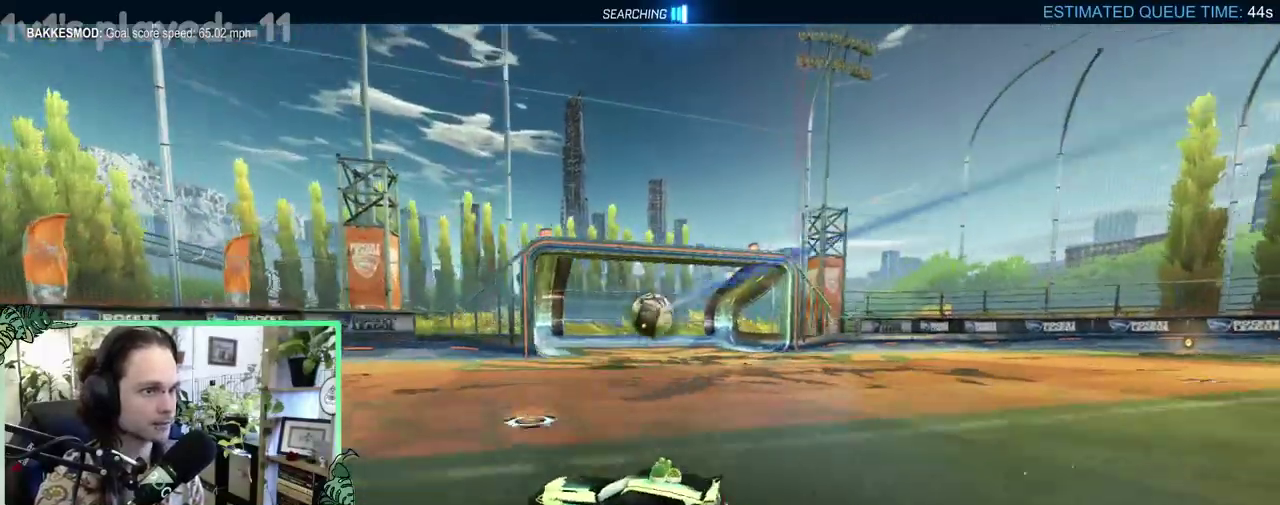
{"buttons": ["R2"], "left_stick": "left", "right_stick": "center", "events": [[217, "L1", "down"], [217, "Y", "down"], [317, "L1", "up"], [350, "Y", "up"]]}
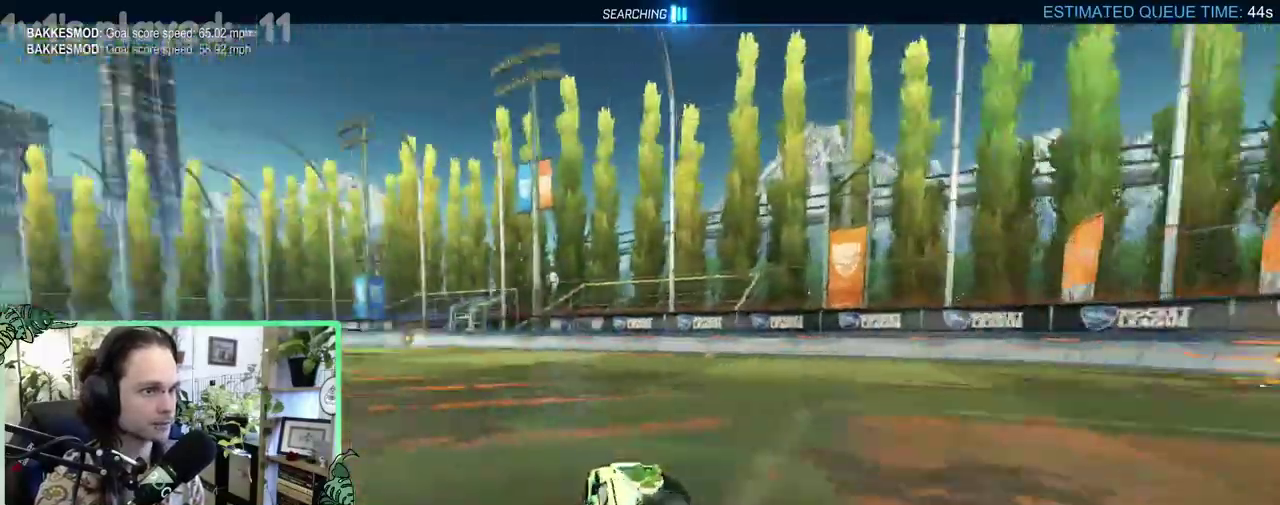
{"buttons": ["R2"], "left_stick": "center", "right_stick": "center", "events": [[417, "left_stick", "center"]]}
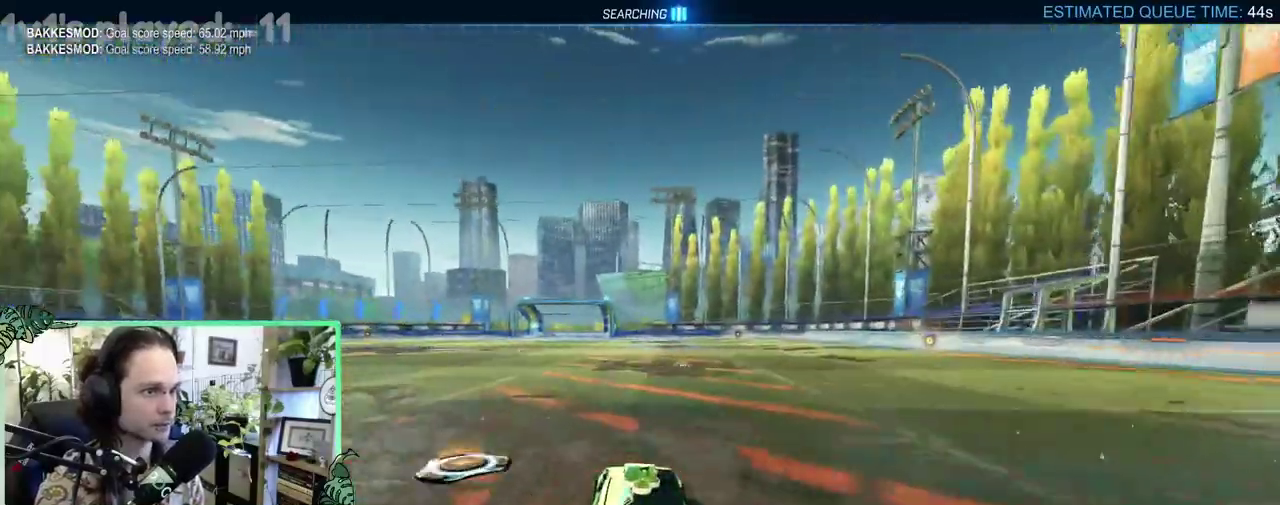
{"buttons": ["R2"], "left_stick": "center", "right_stick": "center", "events": [[50, "B", "down"], [150, "DPAD_UP", "down"], [183, "B", "up"], [183, "R2", "up"], [250, "DPAD_UP", "up"], [417, "R2", "down"]]}
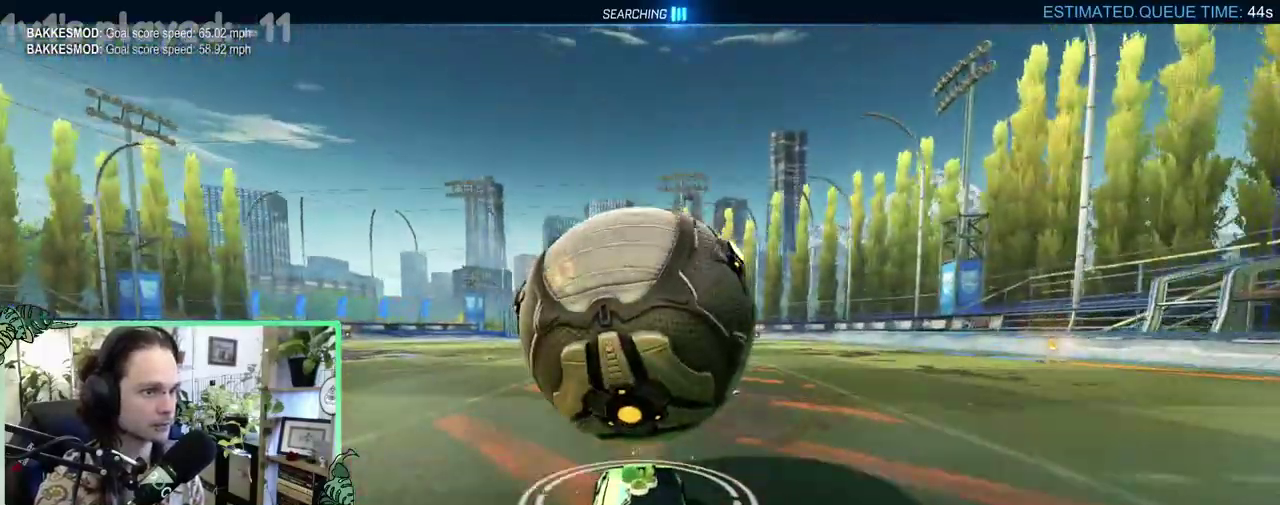
{"buttons": ["B", "R2"], "left_stick": "center", "right_stick": "center", "events": [[150, "B", "down"], [317, "left_stick", "left"], [383, "left_stick", "center"]]}
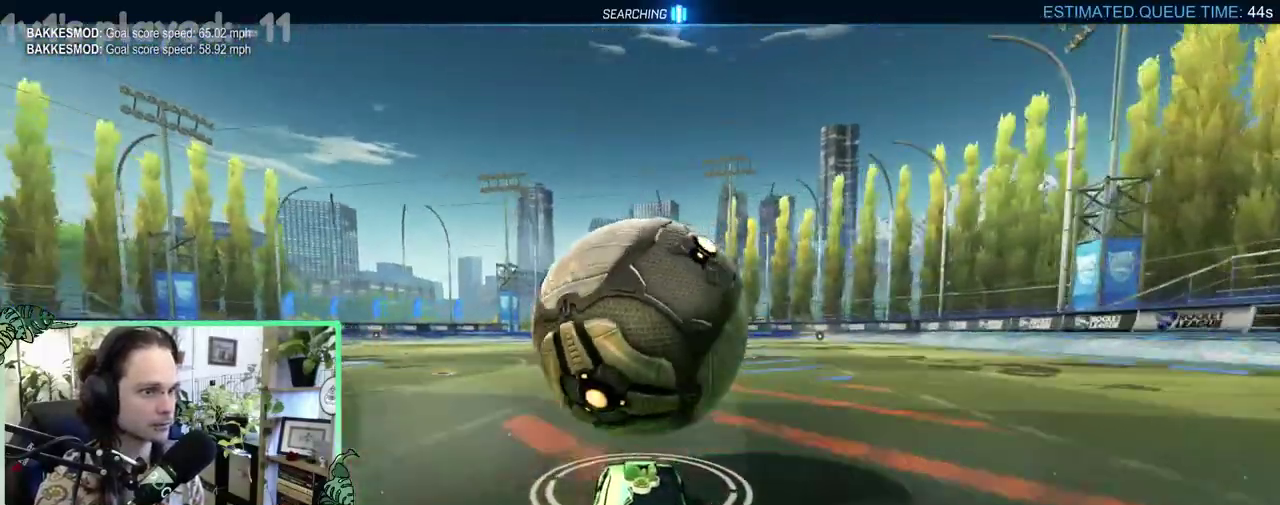
{"buttons": ["R2"], "left_stick": "center", "right_stick": "center", "events": [[17, "left_stick", "right"], [83, "A", "down"], [183, "A", "up"], [217, "B", "up"], [217, "L1", "down"], [317, "L1", "up"], [317, "left_stick", "center"]]}
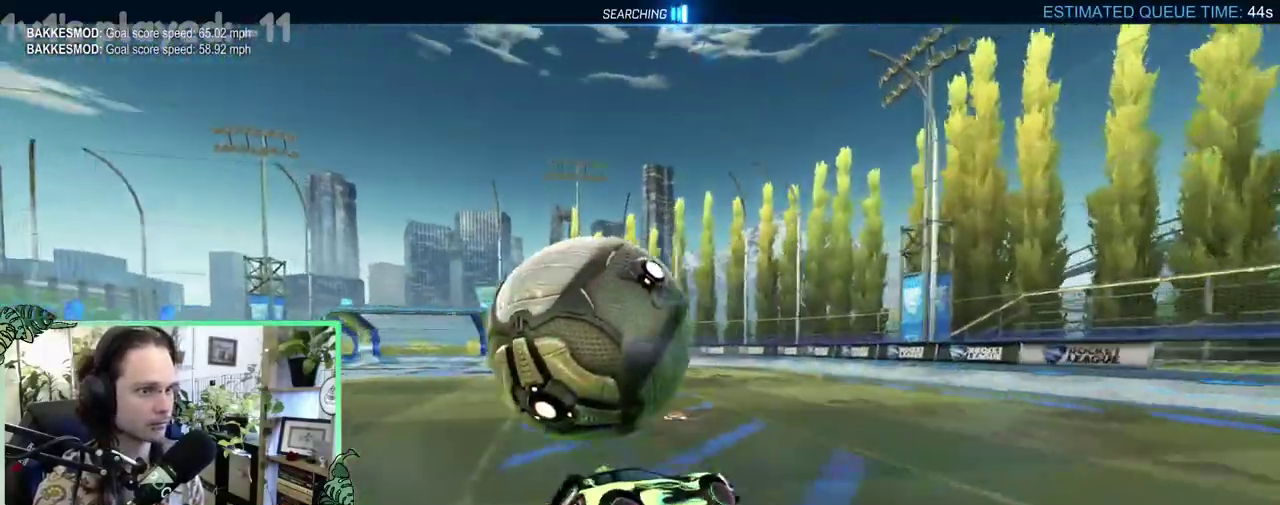
{"buttons": ["R2"], "left_stick": "center", "right_stick": "center", "events": [[100, "left_stick", "down-left"], [150, "A", "down"], [317, "left_stick", "up-right"], [350, "A", "up"], [483, "left_stick", "center"]]}
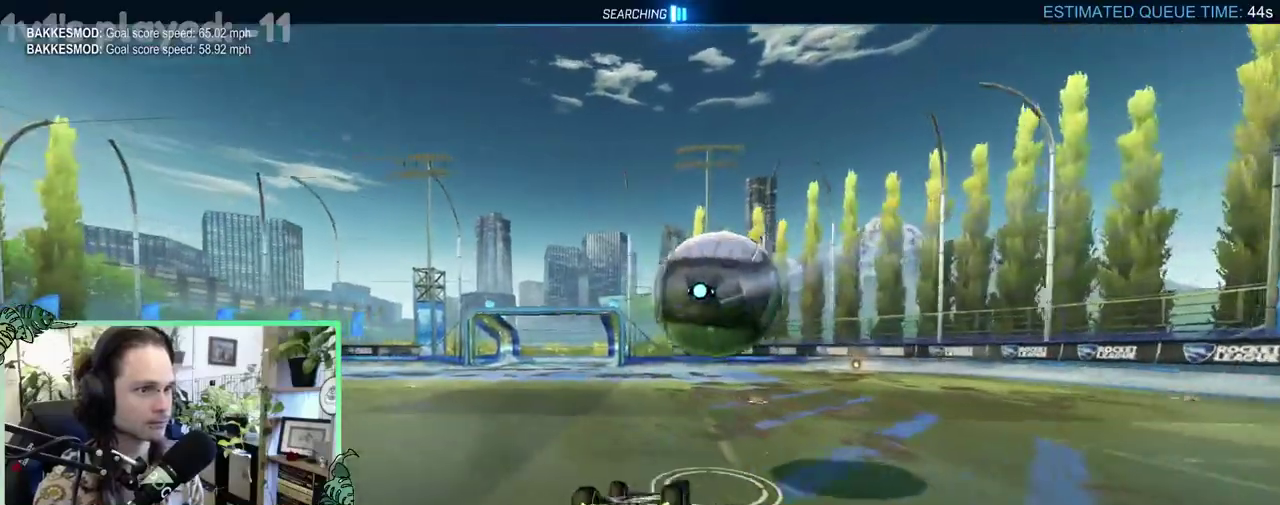
{"buttons": ["B", "R2"], "left_stick": "center", "right_stick": "center", "events": [[17, "SELECT", "down"], [50, "B", "down"], [117, "SELECT", "up"]]}
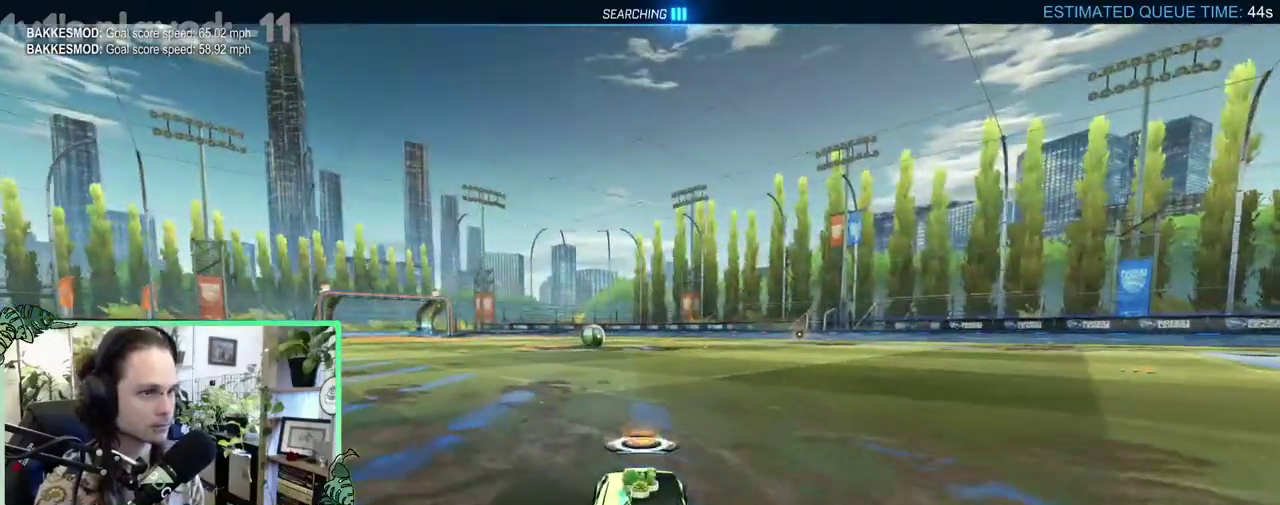
{"buttons": ["B", "R2"], "left_stick": "center", "right_stick": "center", "events": [[217, "left_stick", "up-left"], [450, "left_stick", "center"]]}
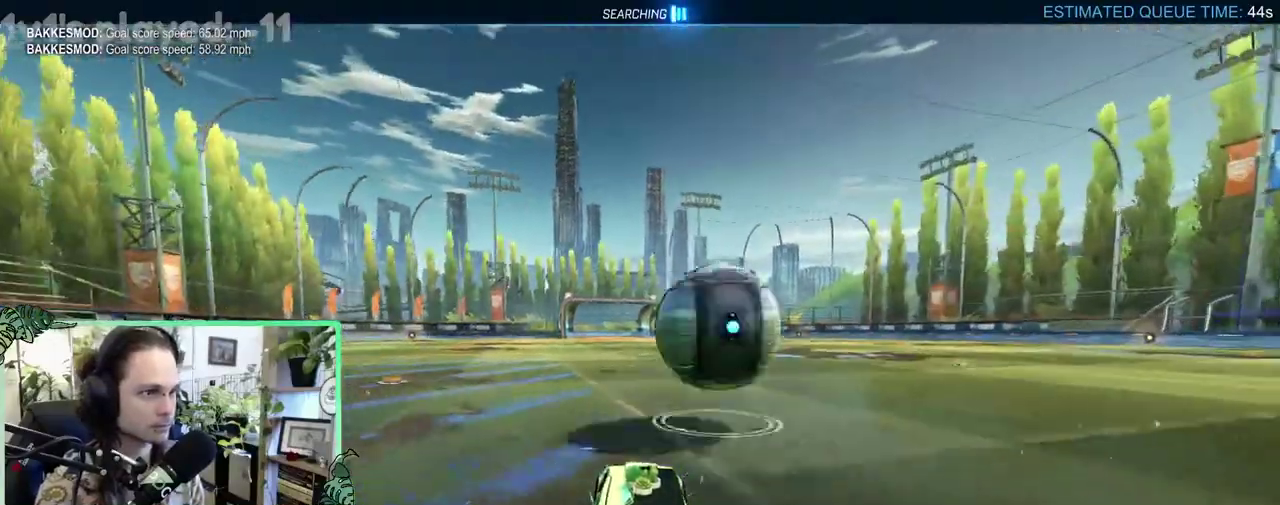
{"buttons": ["B", "R2"], "left_stick": "down-right", "right_stick": "center"}
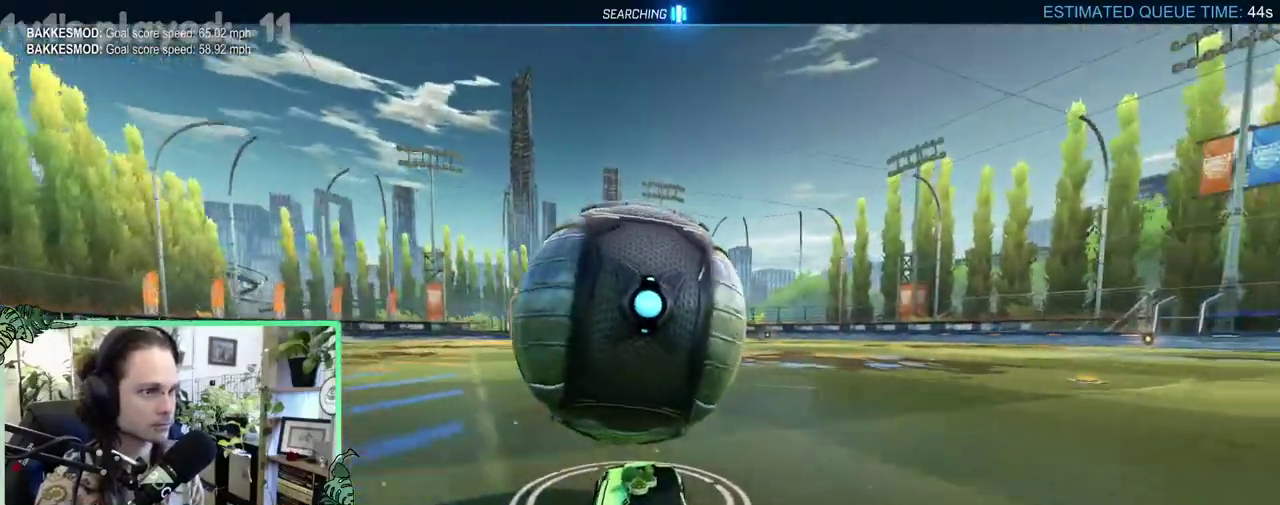
{"buttons": ["B", "R2"], "left_stick": "center", "right_stick": "center"}
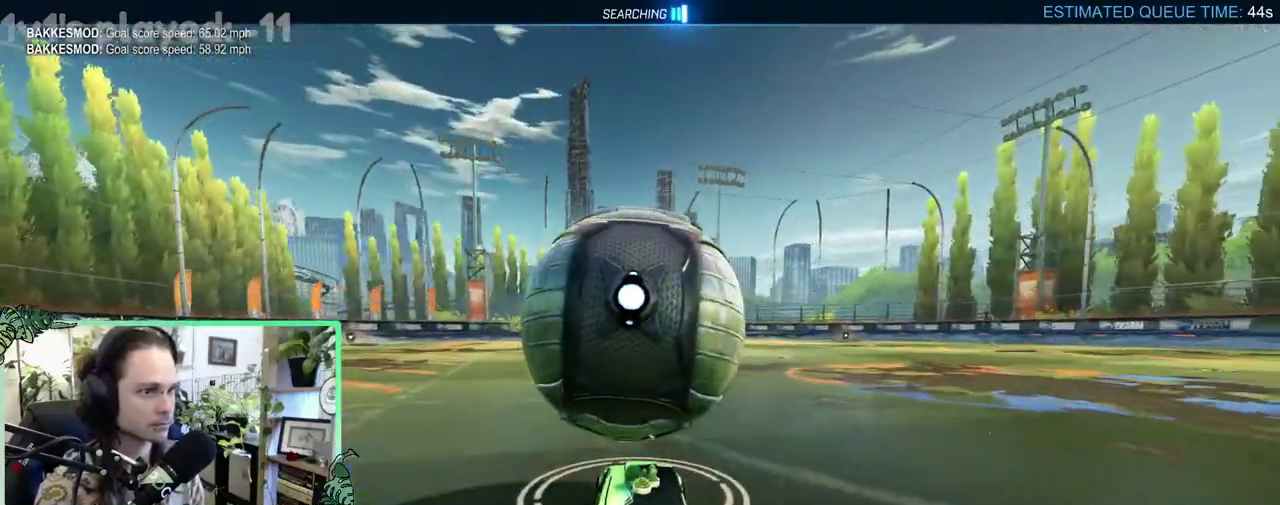
{"buttons": ["R2"], "left_stick": "center", "right_stick": "center", "events": [[83, "A", "down"], [83, "left_stick", "right"], [117, "B", "up"], [183, "A", "up"], [250, "L1", "down"], [350, "L1", "up"], [383, "left_stick", "center"]]}
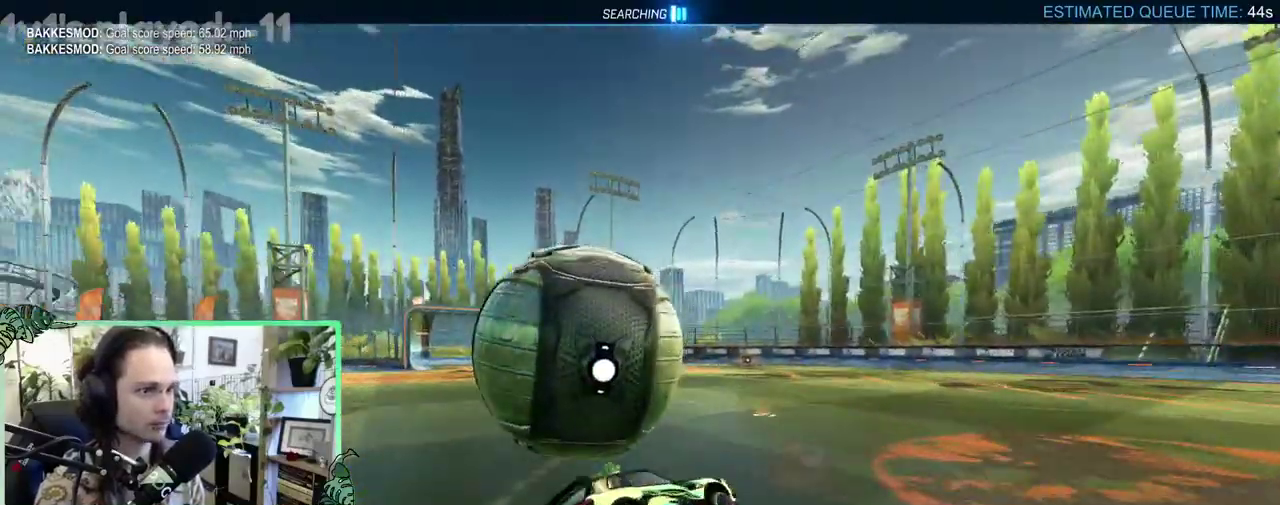
{"buttons": ["L1", "R2"], "left_stick": "up-right", "right_stick": "center", "events": [[83, "left_stick", "down-left"], [117, "A", "down"], [250, "A", "up"], [283, "left_stick", "center"], [383, "left_stick", "up-right"], [483, "L1", "down"]]}
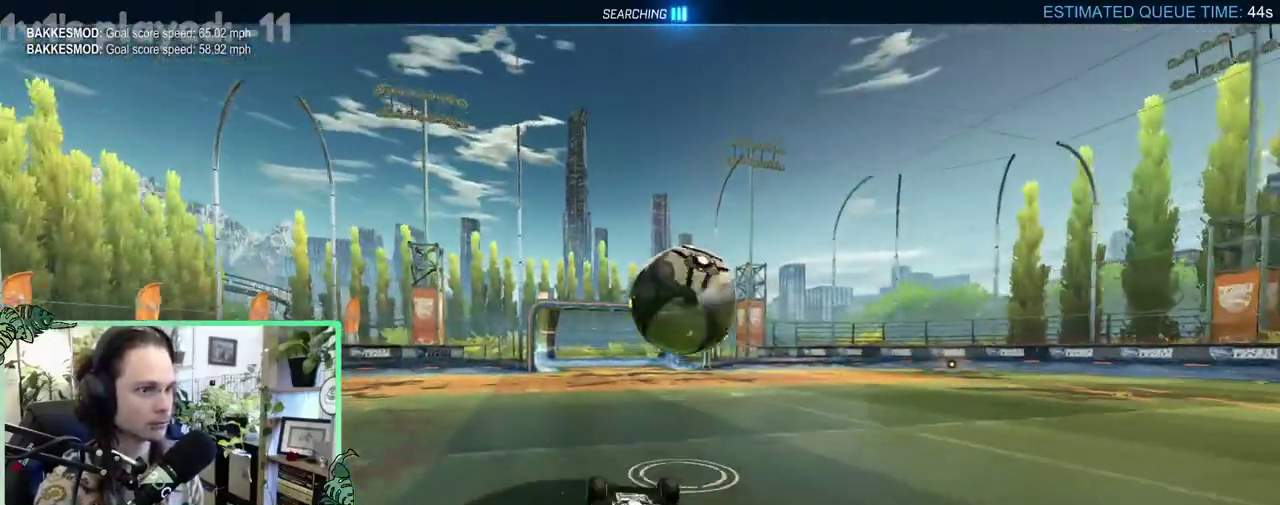
{"buttons": ["B", "R2"], "left_stick": "center", "right_stick": "center", "events": [[83, "L1", "up"], [83, "left_stick", "center"], [117, "B", "down"], [150, "SELECT", "down"], [217, "SELECT", "up"]]}
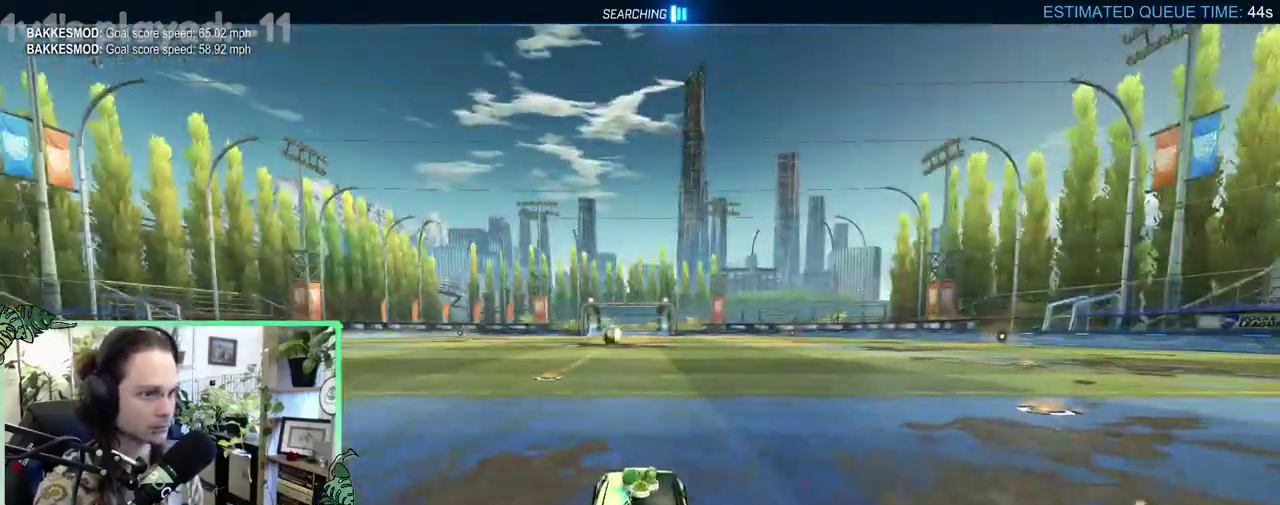
{"buttons": [], "left_stick": "center", "right_stick": "center", "events": [[350, "DPAD_UP", "down"], [417, "B", "up"], [417, "DPAD_UP", "up"], [417, "R2", "up"]]}
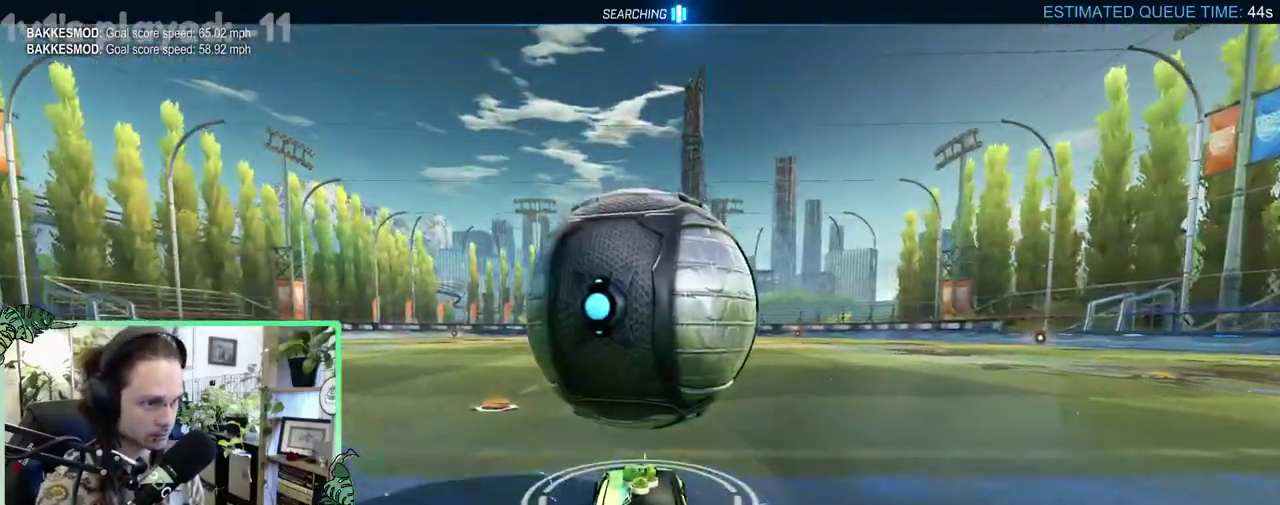
{"buttons": ["R2"], "left_stick": "center", "right_stick": "center", "events": [[50, "R2", "down"], [50, "left_stick", "up-left"], [150, "left_stick", "right"], [183, "B", "down"], [250, "left_stick", "center"], [317, "B", "up"]]}
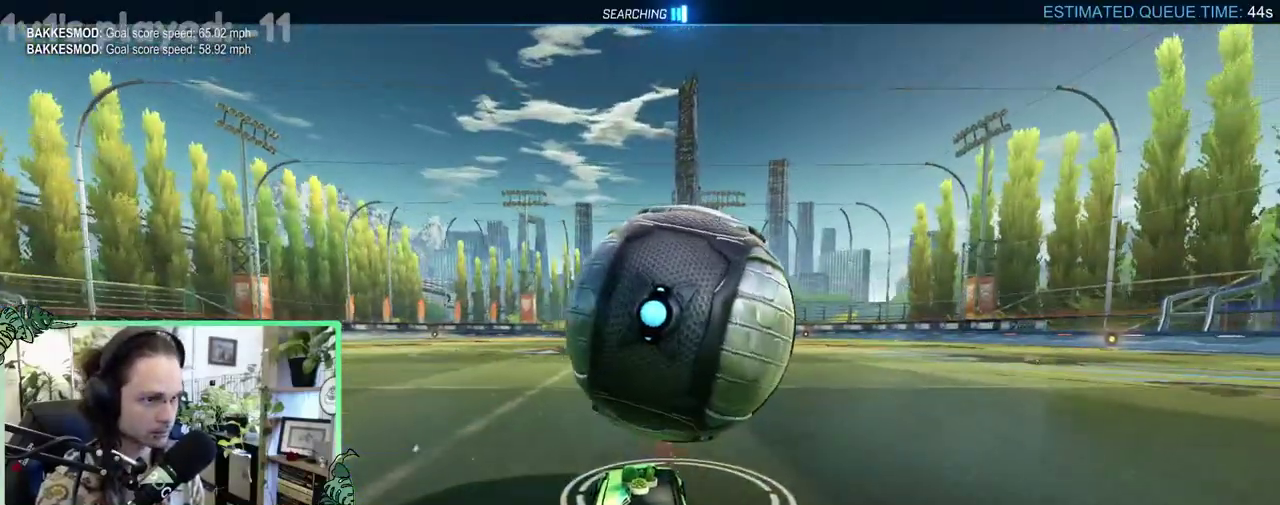
{"buttons": ["B", "R2"], "left_stick": "left", "right_stick": "center"}
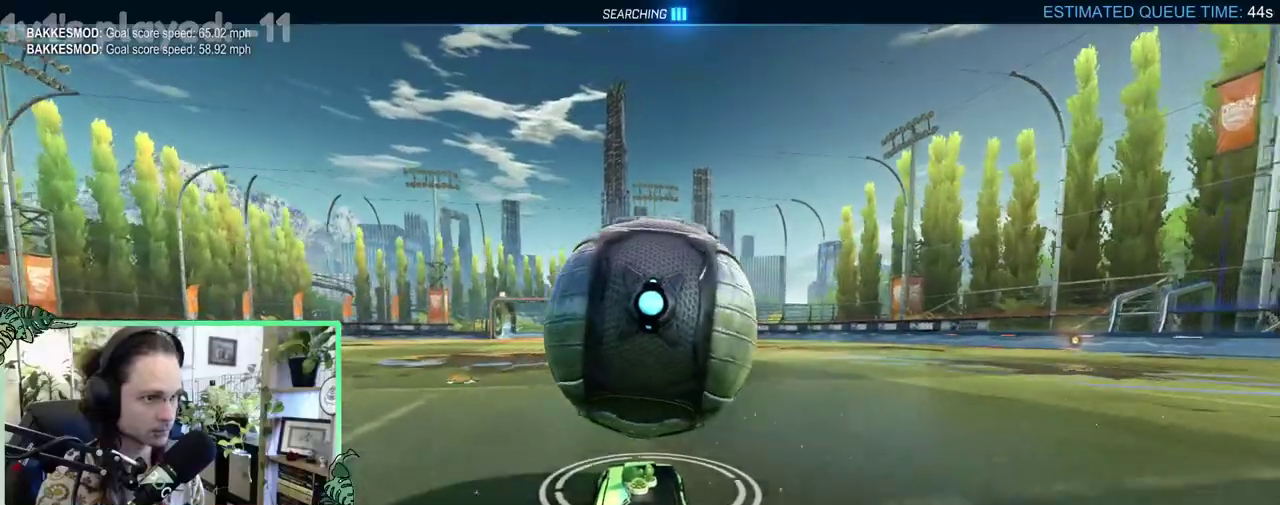
{"buttons": [], "left_stick": "center", "right_stick": "center"}
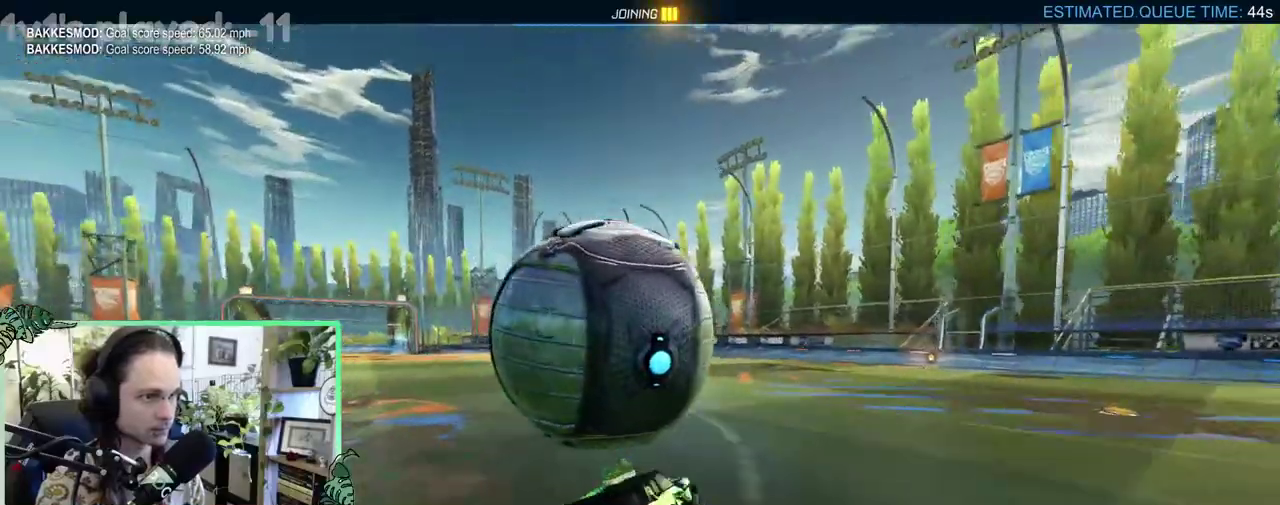
{"buttons": ["A", "R2"], "left_stick": "down-left", "right_stick": "center", "events": [[350, "left_stick", "down-left"], [483, "A", "down"], [483, "R2", "down"]]}
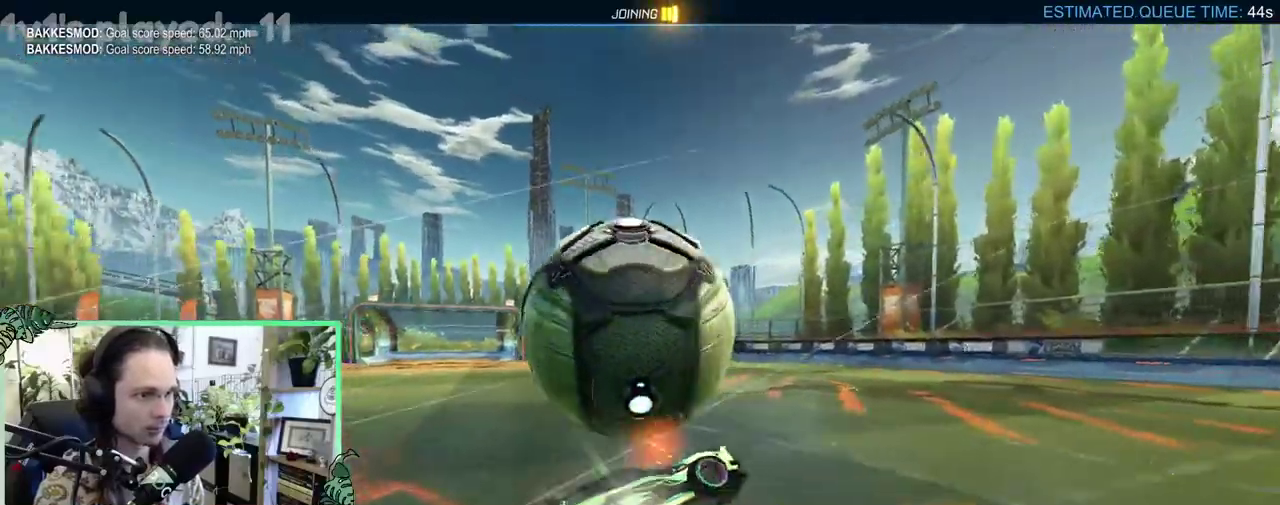
{"buttons": ["L1", "R2"], "left_stick": "up", "right_stick": "center", "events": [[83, "left_stick", "center"], [117, "A", "up"], [250, "left_stick", "up-right"], [317, "left_stick", "up"], [383, "L1", "down"]]}
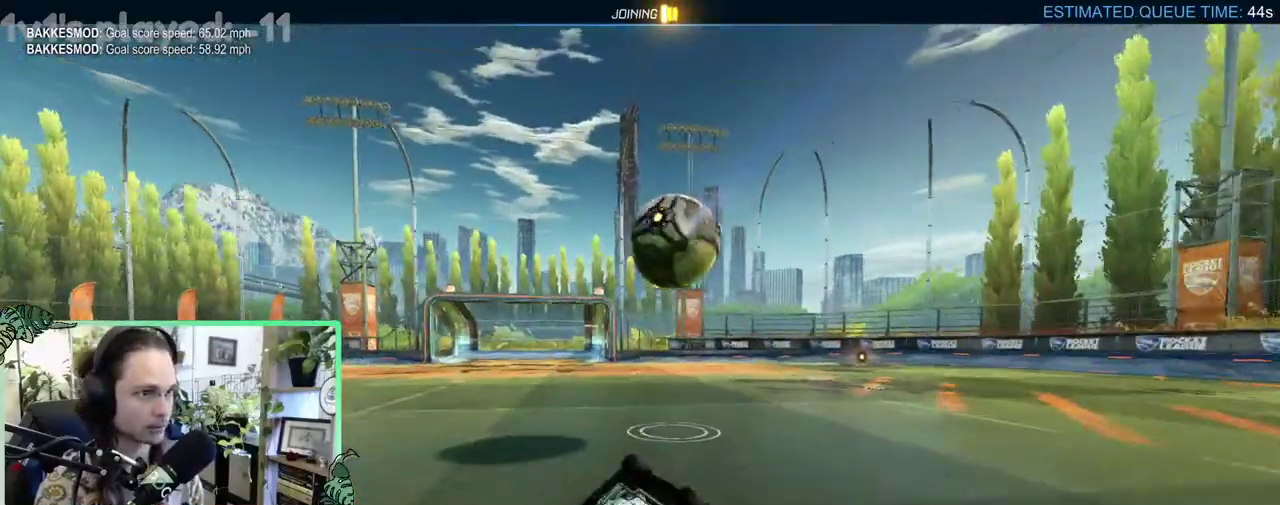
{"buttons": ["R2"], "left_stick": "center", "right_stick": "center", "events": [[317, "L1", "up"], [350, "left_stick", "center"]]}
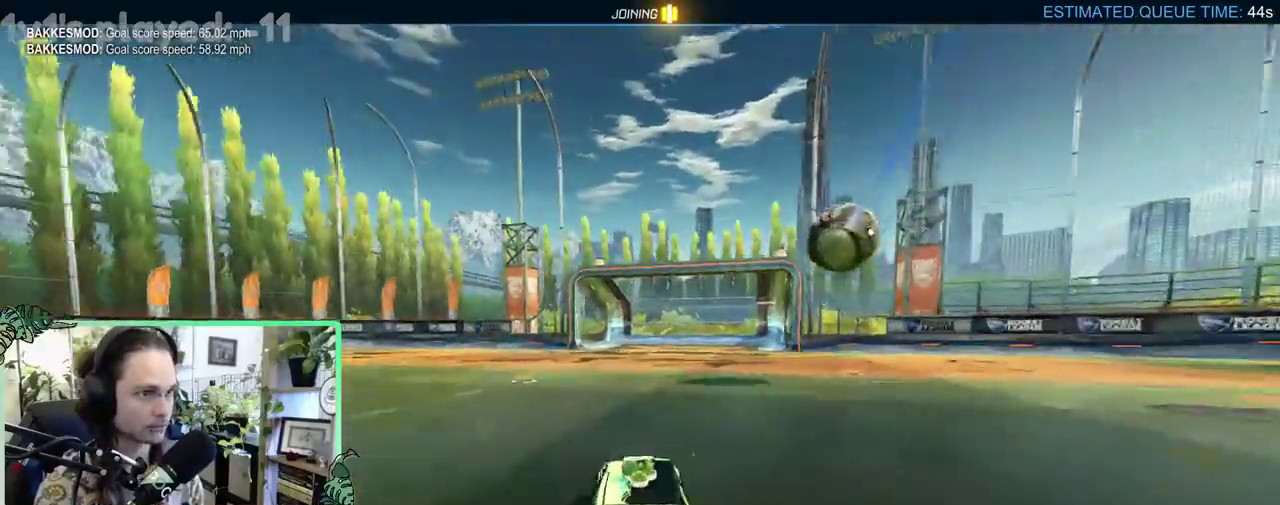
{"buttons": ["L2"], "left_stick": "center", "right_stick": "center", "events": [[50, "R2", "up"], [83, "L2", "down"], [83, "left_stick", "right"], [483, "left_stick", "center"]]}
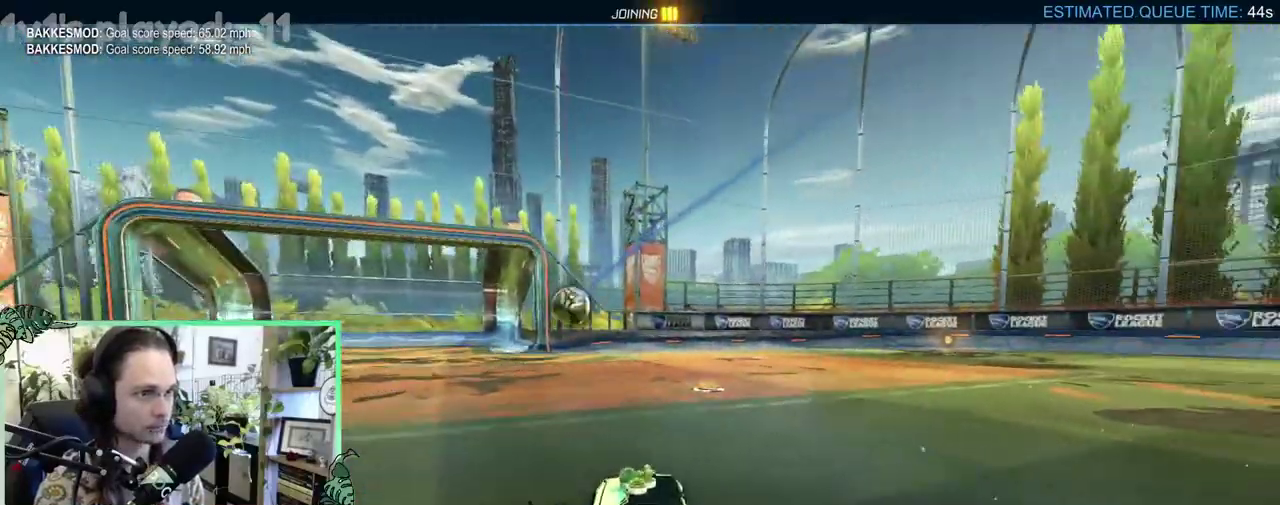
{"buttons": ["R2"], "left_stick": "right", "right_stick": "center", "events": [[17, "L2", "up"], [317, "R2", "down"], [483, "left_stick", "right"]]}
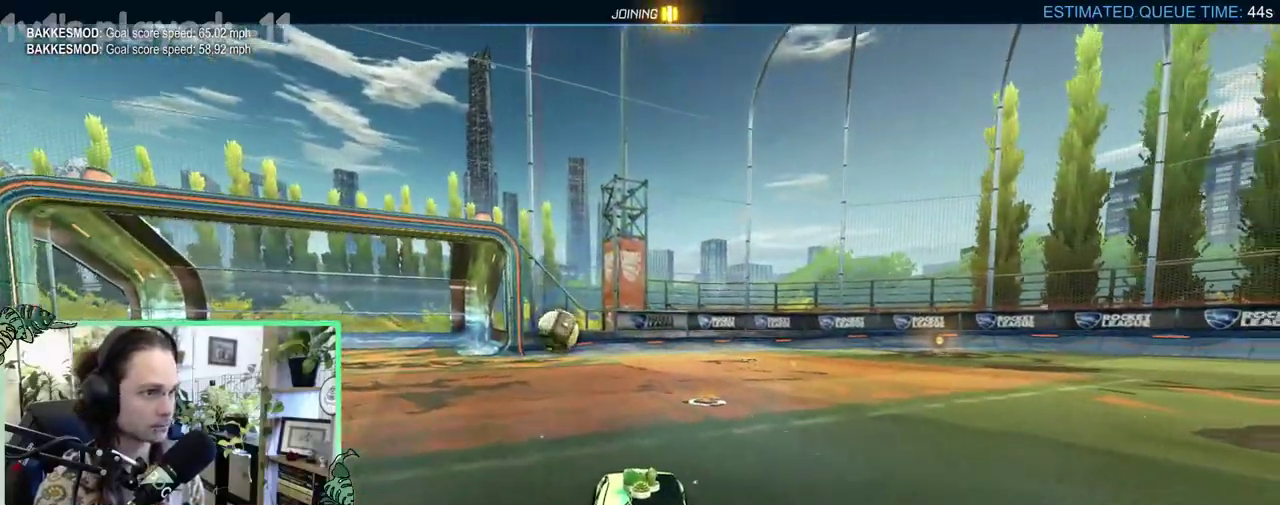
{"buttons": ["R2"], "left_stick": "center", "right_stick": "center", "events": [[183, "left_stick", "center"]]}
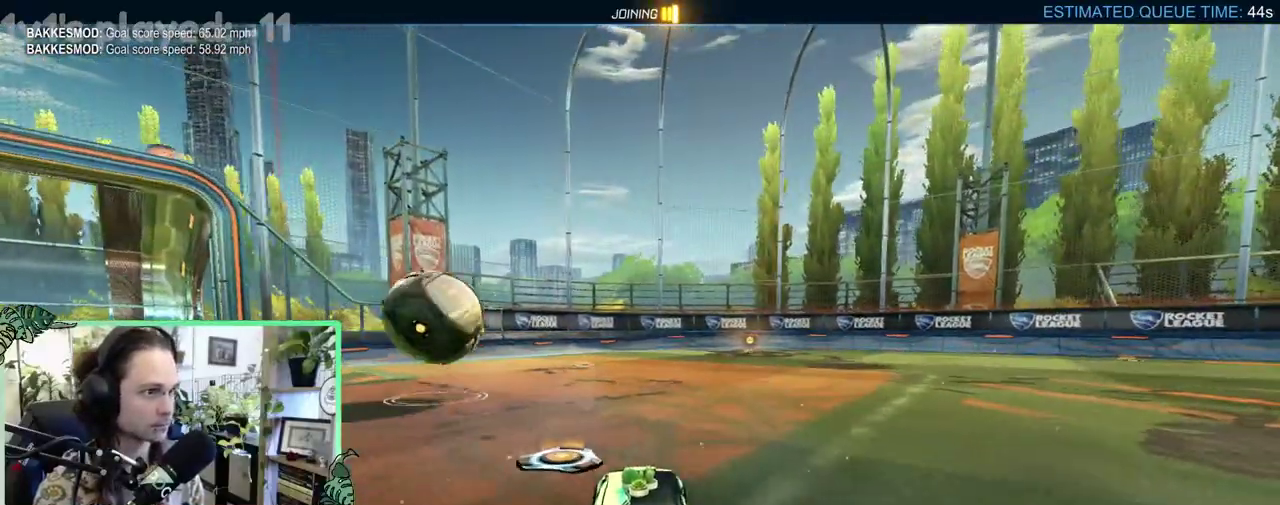
{"buttons": ["R2"], "left_stick": "left", "right_stick": "center", "events": [[83, "left_stick", "right"], [183, "left_stick", "left"], [217, "L1", "down"], [283, "Y", "down"], [417, "Y", "up"], [483, "L1", "up"]]}
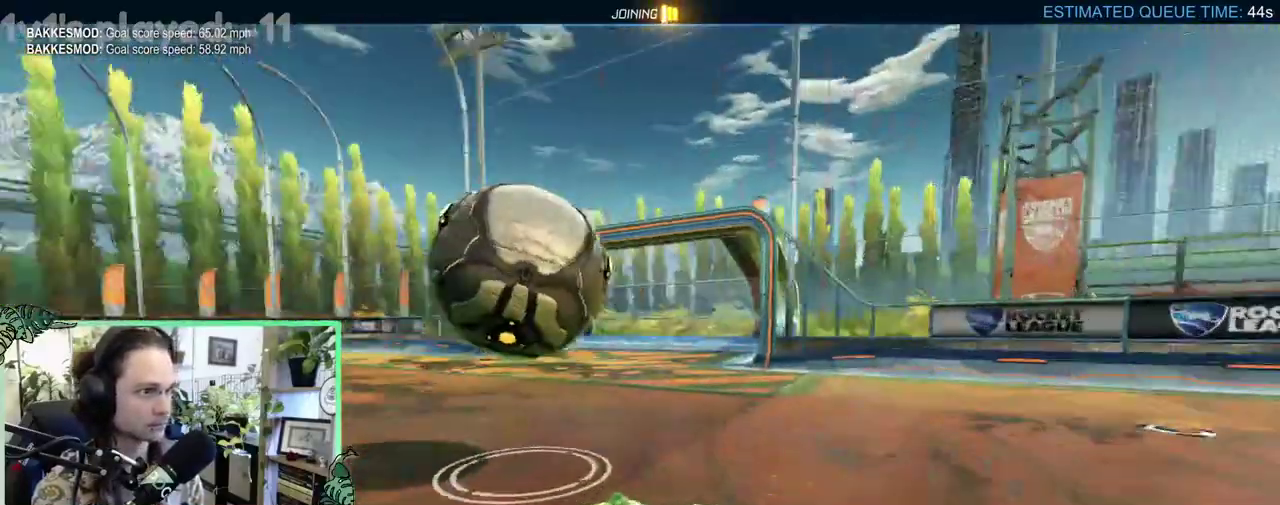
{"buttons": [], "left_stick": "left", "right_stick": "center", "events": [[300, "R2", "up"]]}
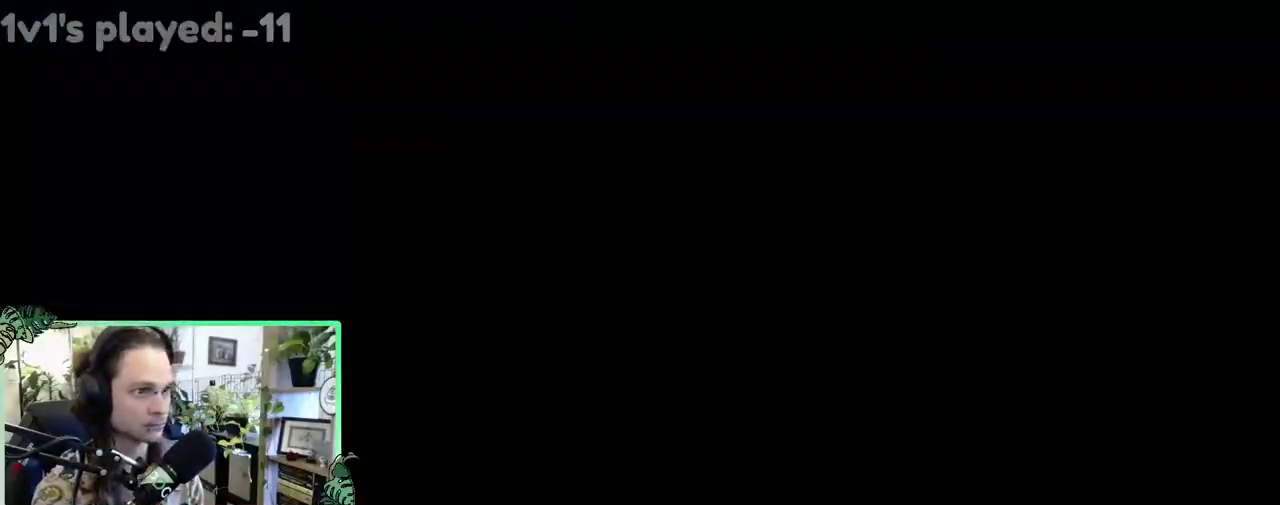
{"buttons": [], "left_stick": "center", "right_stick": "center", "events": [[183, "left_stick", "center"]]}